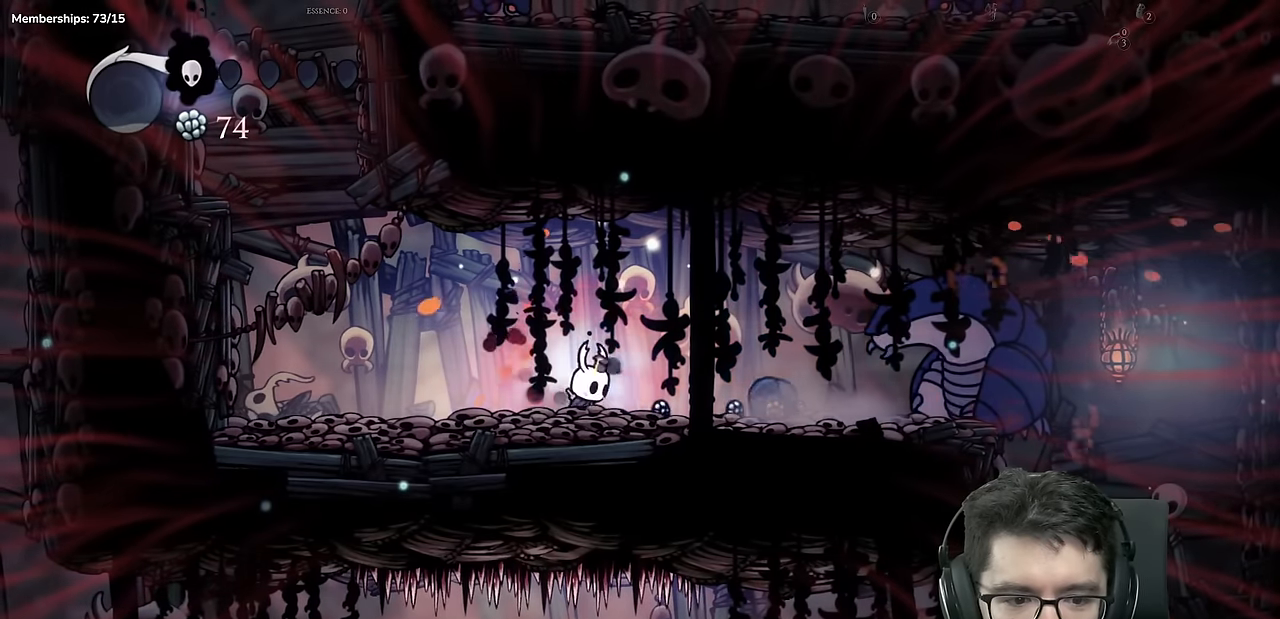
Gameplay with a controller (Xbox layout); each line is a JSON object with the inputs held at the frame after it. "events" lists button and stick changes between this image and that frame as [ms after this image, input, new state], when the widget could be followed in between. Not read: L3 R2 R3.
{"buttons": ["DPAD_RIGHT"], "left_stick": "center", "right_stick": "center"}
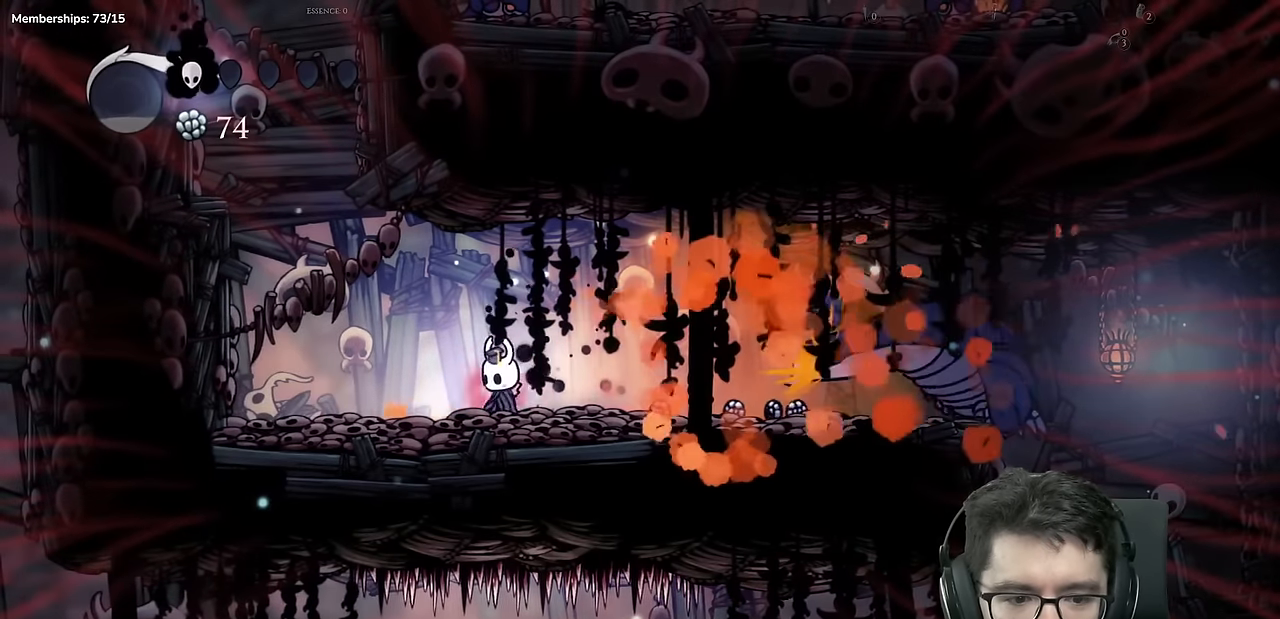
{"buttons": ["DPAD_RIGHT"], "left_stick": "center", "right_stick": "center", "events": [[150, "DPAD_RIGHT", "up"], [317, "DPAD_LEFT", "down"], [451, "DPAD_LEFT", "up"], [484, "DPAD_RIGHT", "down"]]}
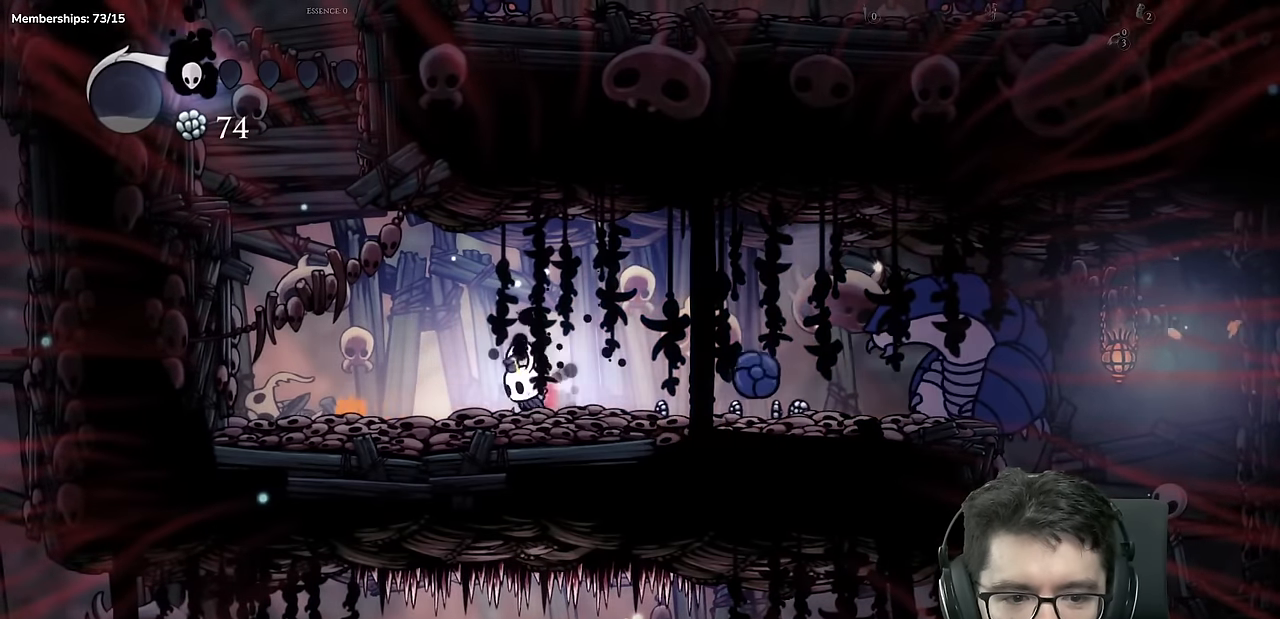
{"buttons": ["DPAD_RIGHT"], "left_stick": "center", "right_stick": "center", "events": [[66, "X", "down"], [183, "DPAD_RIGHT", "up"], [267, "DPAD_LEFT", "down"], [350, "X", "up"], [400, "DPAD_LEFT", "up"], [450, "DPAD_RIGHT", "down"]]}
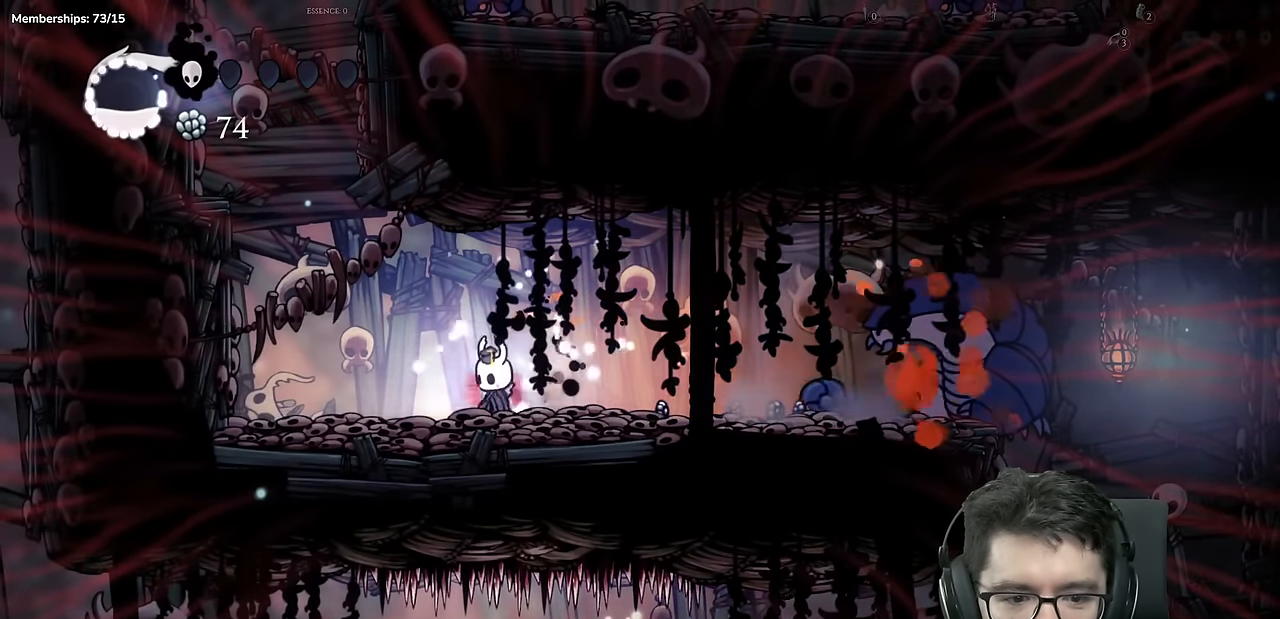
{"buttons": ["Y"], "left_stick": "center", "right_stick": "center", "events": [[167, "X", "down"], [300, "X", "up"], [401, "Y", "down"], [467, "DPAD_RIGHT", "up"]]}
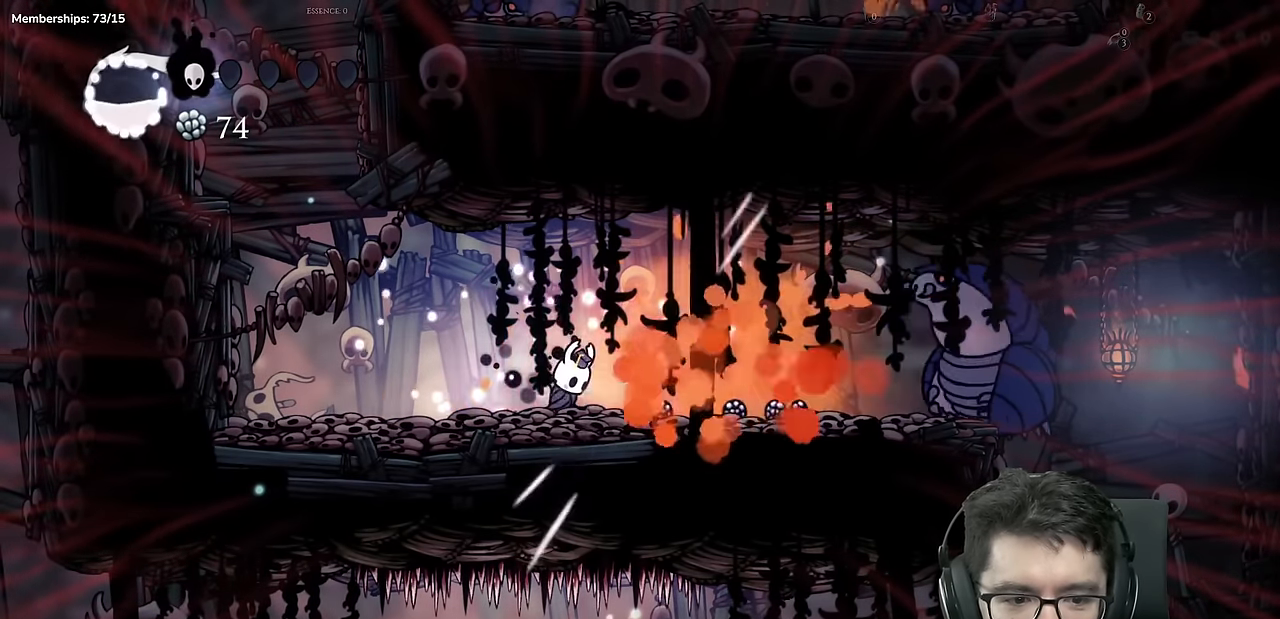
{"buttons": [], "left_stick": "center", "right_stick": "center", "events": [[183, "Y", "up"]]}
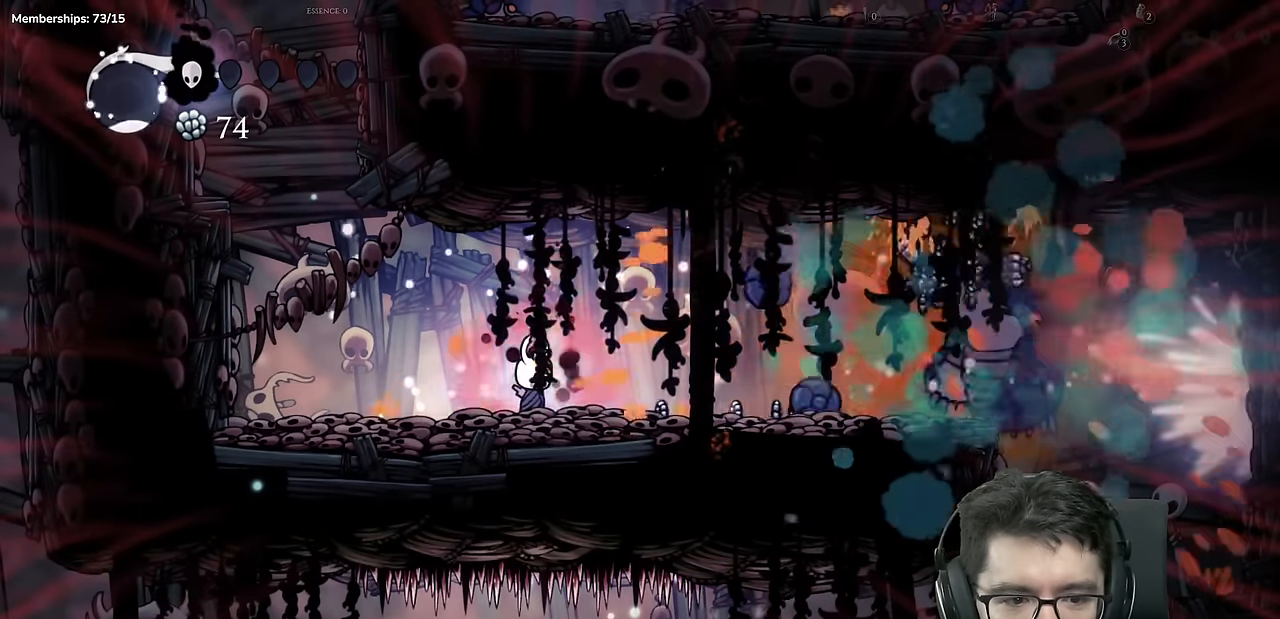
{"buttons": ["X", "DPAD_LEFT"], "left_stick": "center", "right_stick": "center"}
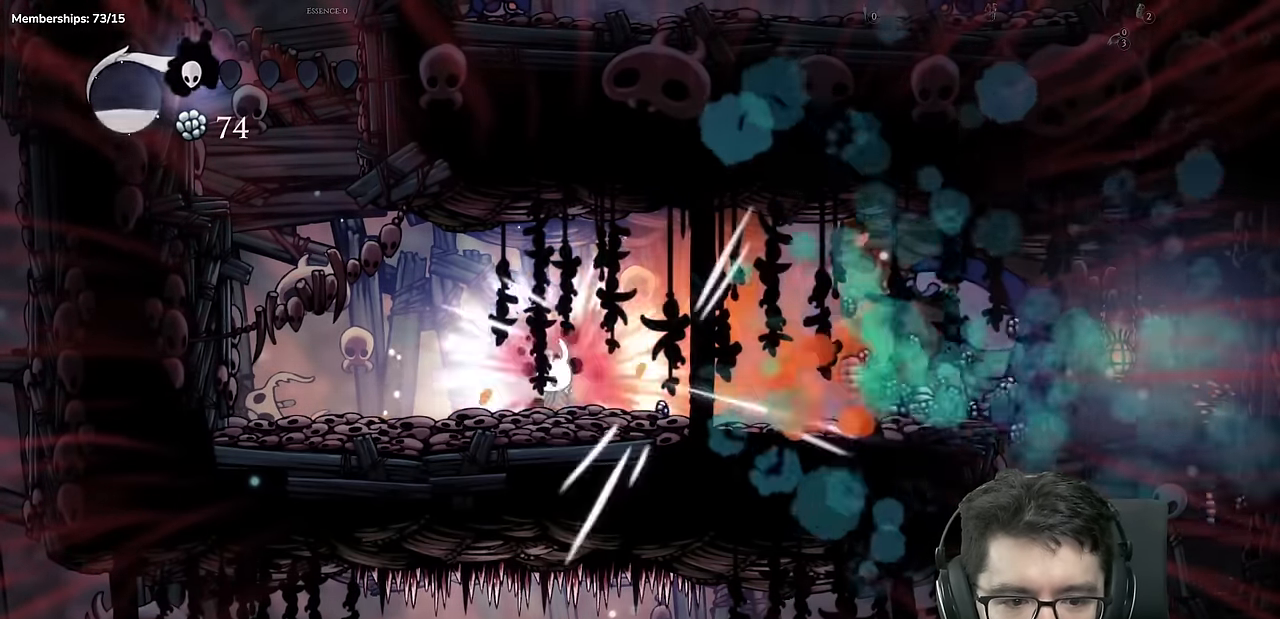
{"buttons": ["DPAD_LEFT"], "left_stick": "center", "right_stick": "center", "events": [[33, "X", "up"], [83, "DPAD_LEFT", "up"], [117, "DPAD_RIGHT", "down"], [167, "X", "down"], [267, "DPAD_RIGHT", "up"], [334, "DPAD_LEFT", "down"], [467, "X", "up"]]}
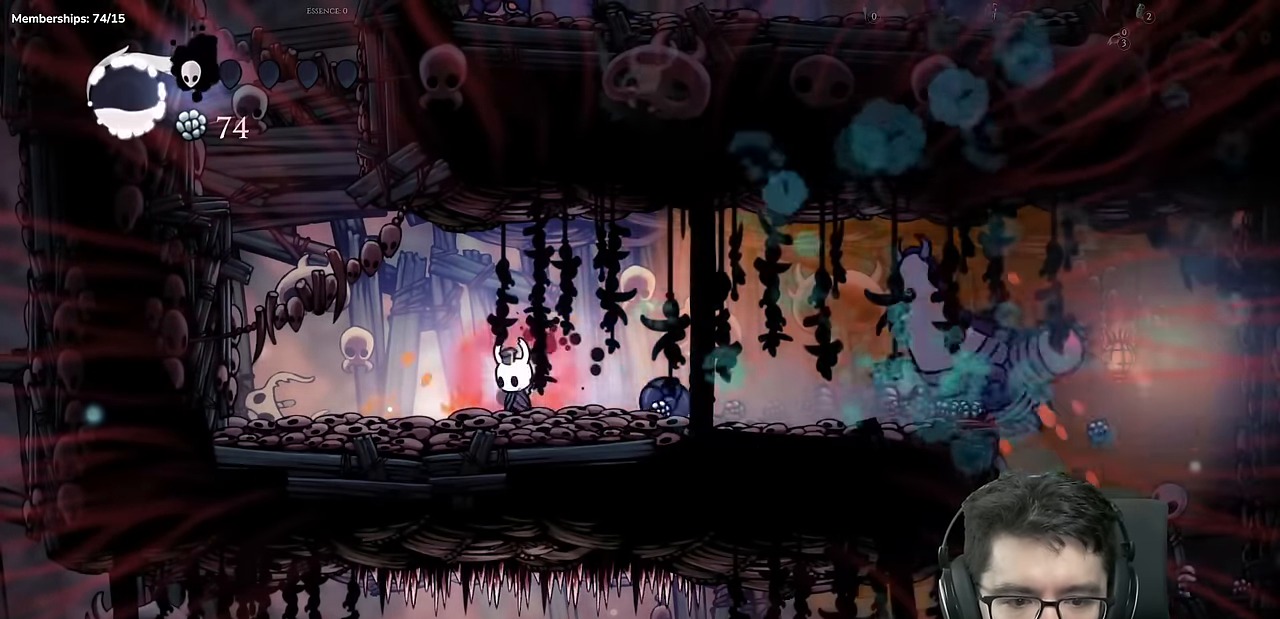
{"buttons": ["DPAD_RIGHT"], "left_stick": "center", "right_stick": "center", "events": [[84, "DPAD_LEFT", "up"], [117, "DPAD_RIGHT", "down"], [134, "X", "down"], [201, "DPAD_RIGHT", "up"], [234, "DPAD_LEFT", "down"], [418, "DPAD_LEFT", "up"], [418, "X", "up"], [451, "DPAD_RIGHT", "down"]]}
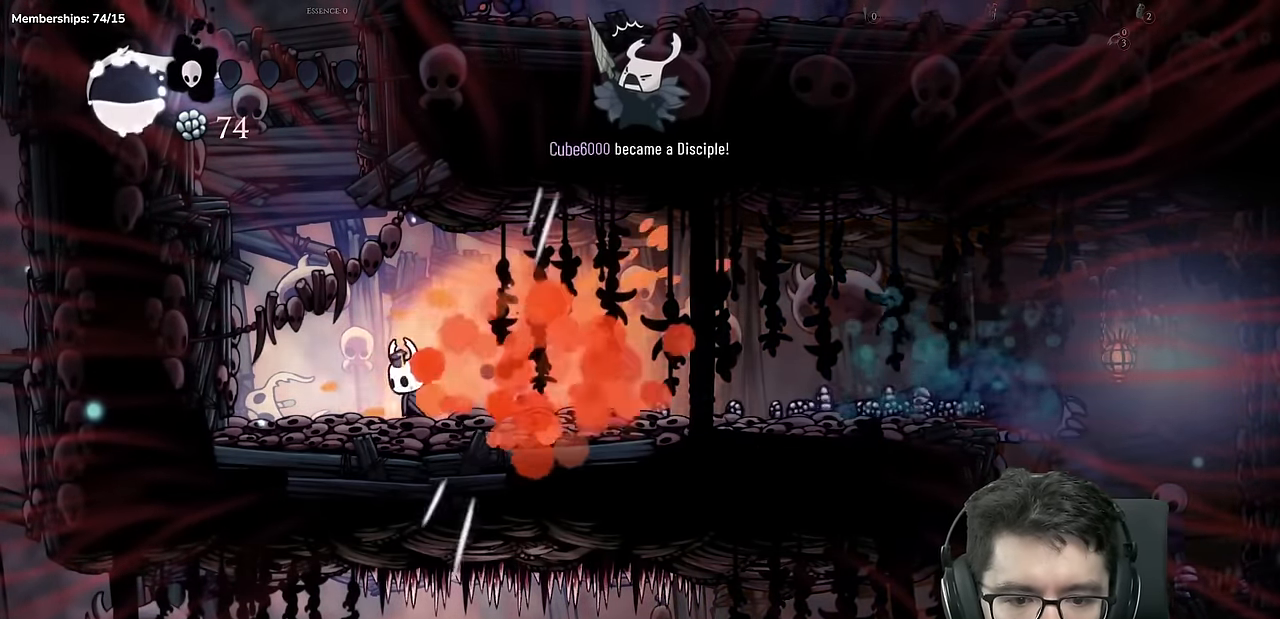
{"buttons": ["DPAD_RIGHT"], "left_stick": "center", "right_stick": "center", "events": []}
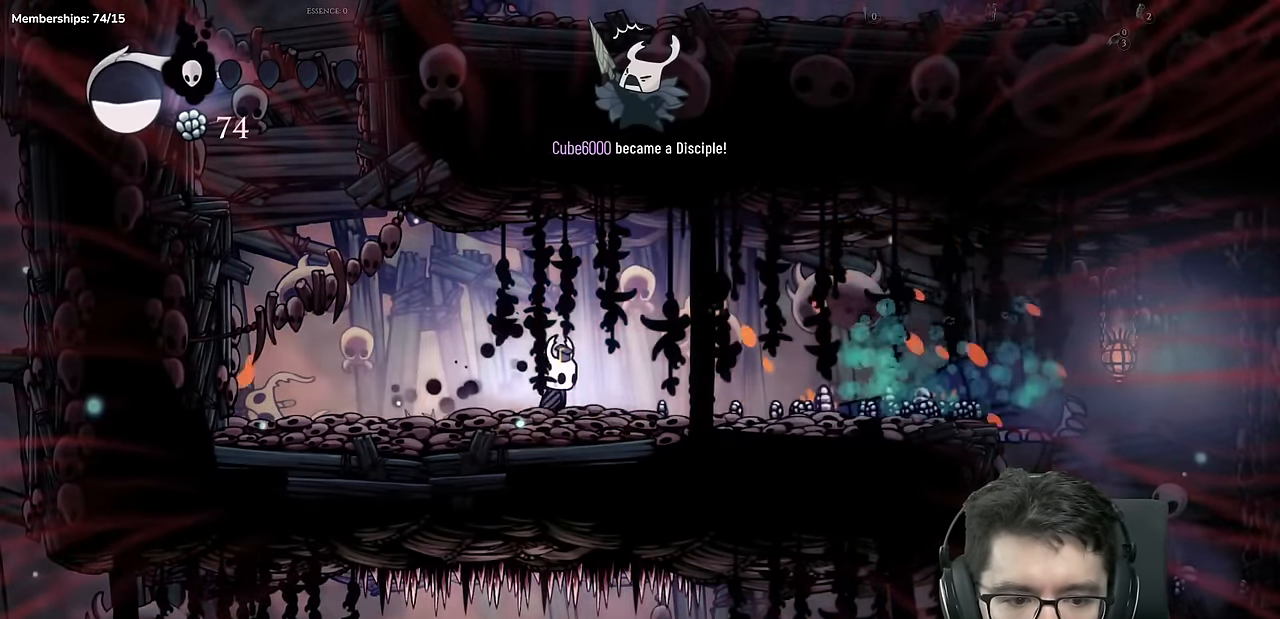
{"buttons": ["DPAD_RIGHT"], "left_stick": "center", "right_stick": "center"}
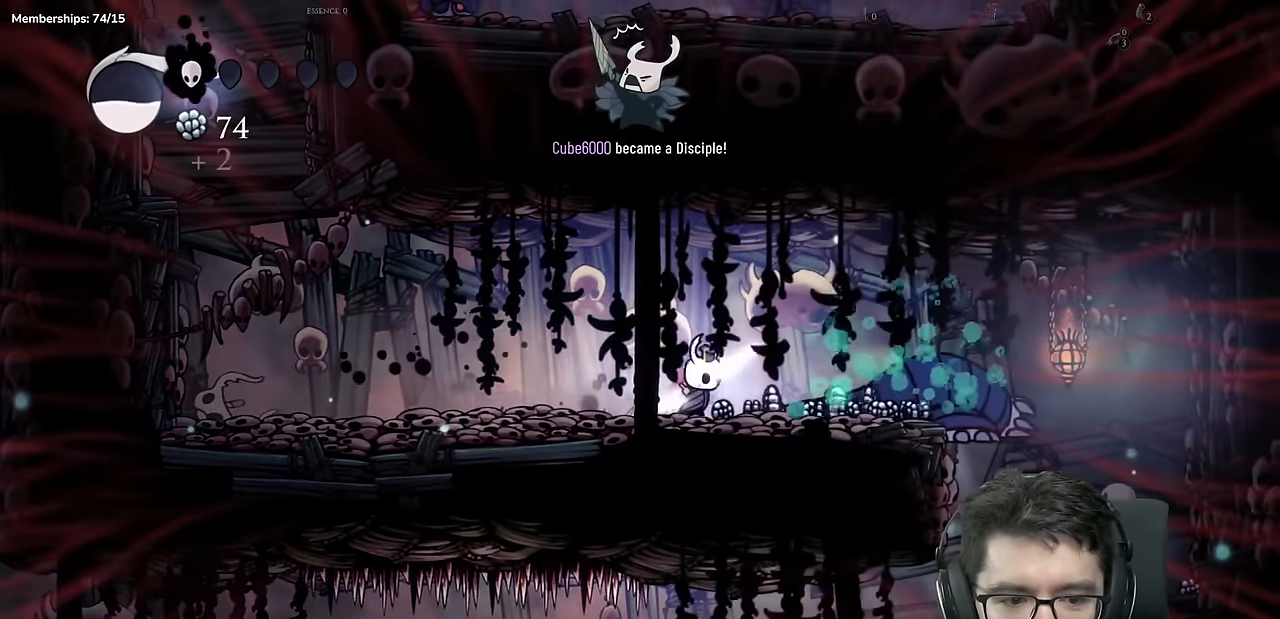
{"buttons": ["DPAD_RIGHT"], "left_stick": "center", "right_stick": "center", "events": []}
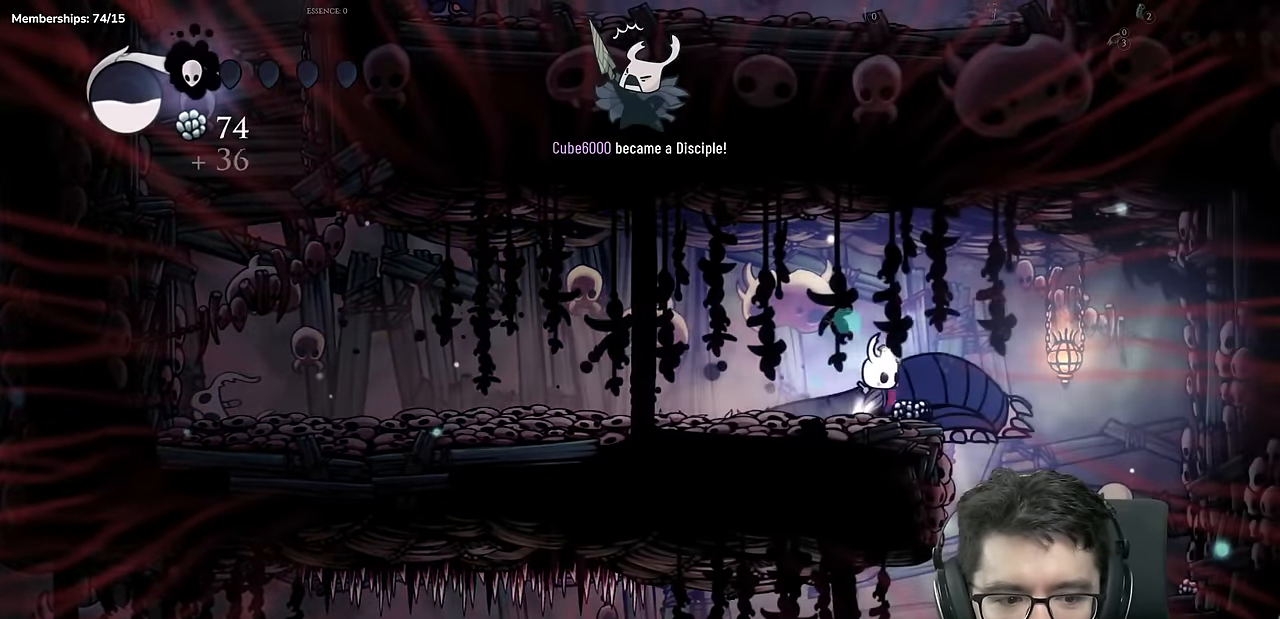
{"buttons": [], "left_stick": "center", "right_stick": "center", "events": [[217, "DPAD_RIGHT", "up"]]}
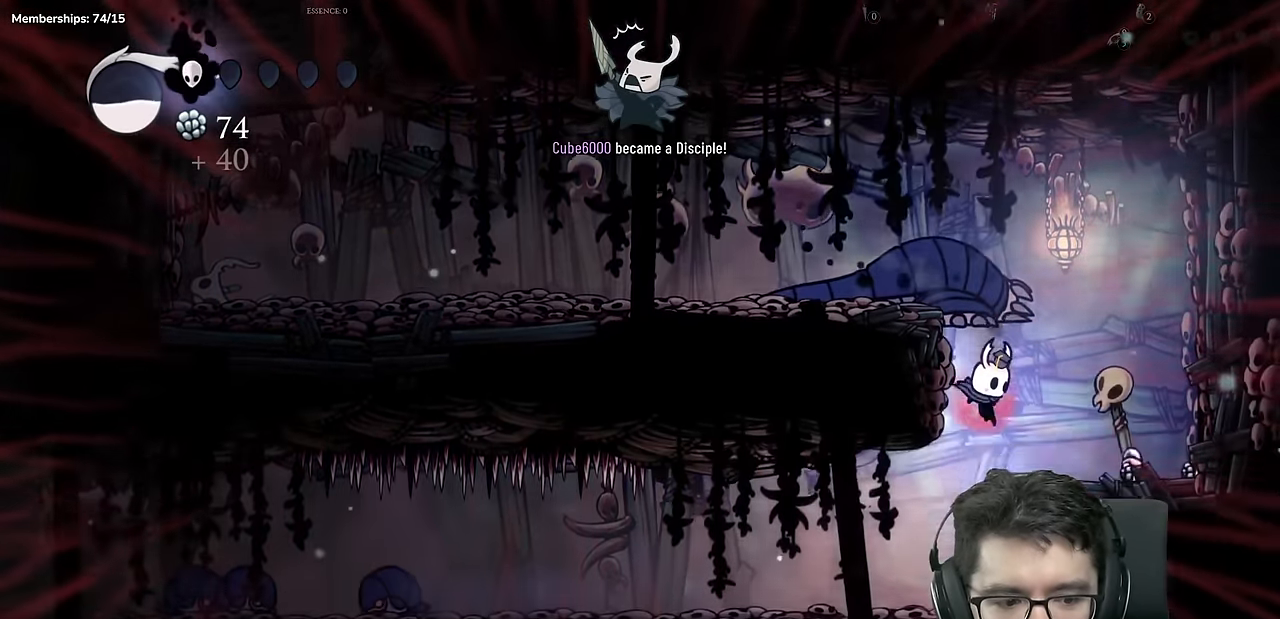
{"buttons": ["DPAD_LEFT"], "left_stick": "center", "right_stick": "center", "events": [[50, "DPAD_RIGHT", "down"], [200, "DPAD_RIGHT", "up"], [233, "DPAD_LEFT", "down"]]}
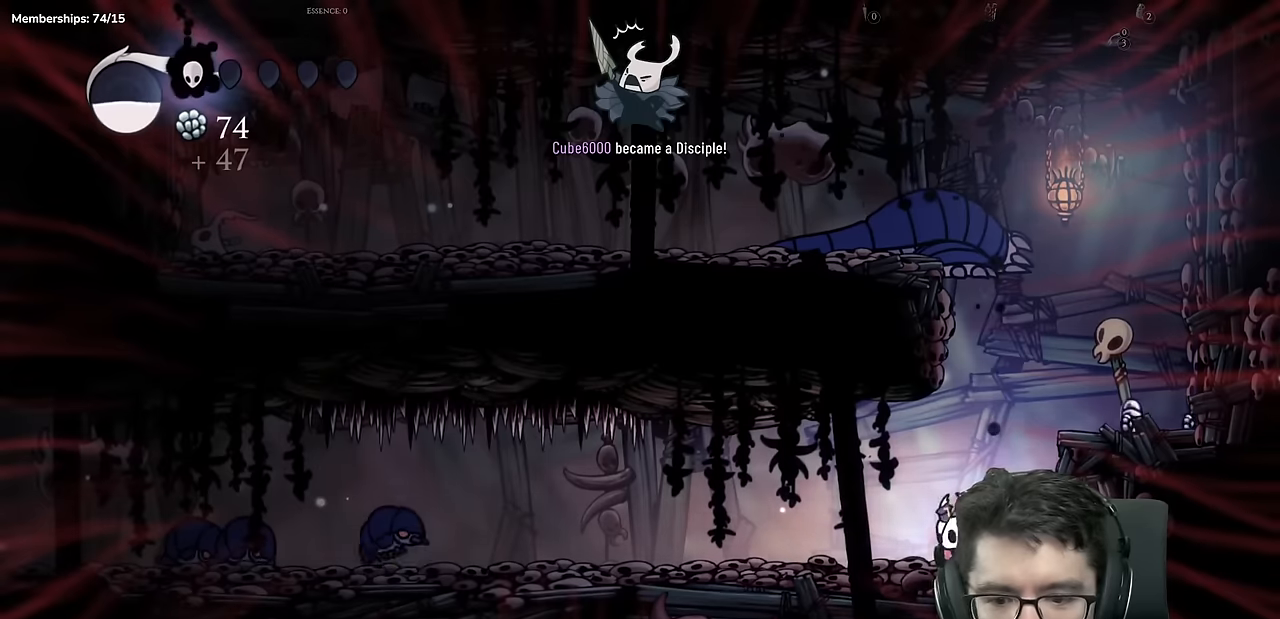
{"buttons": ["DPAD_LEFT"], "left_stick": "center", "right_stick": "center", "events": []}
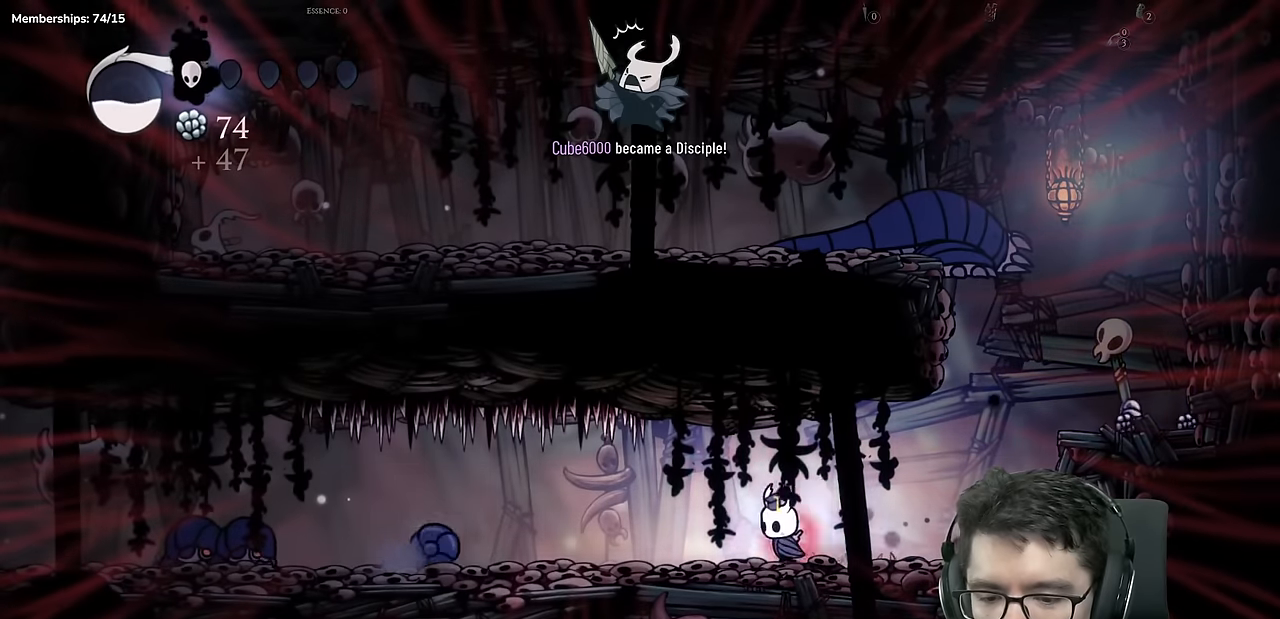
{"buttons": [], "left_stick": "center", "right_stick": "center", "events": [[183, "X", "down"], [317, "DPAD_LEFT", "up"], [367, "DPAD_RIGHT", "down"], [467, "X", "up"], [484, "DPAD_RIGHT", "up"]]}
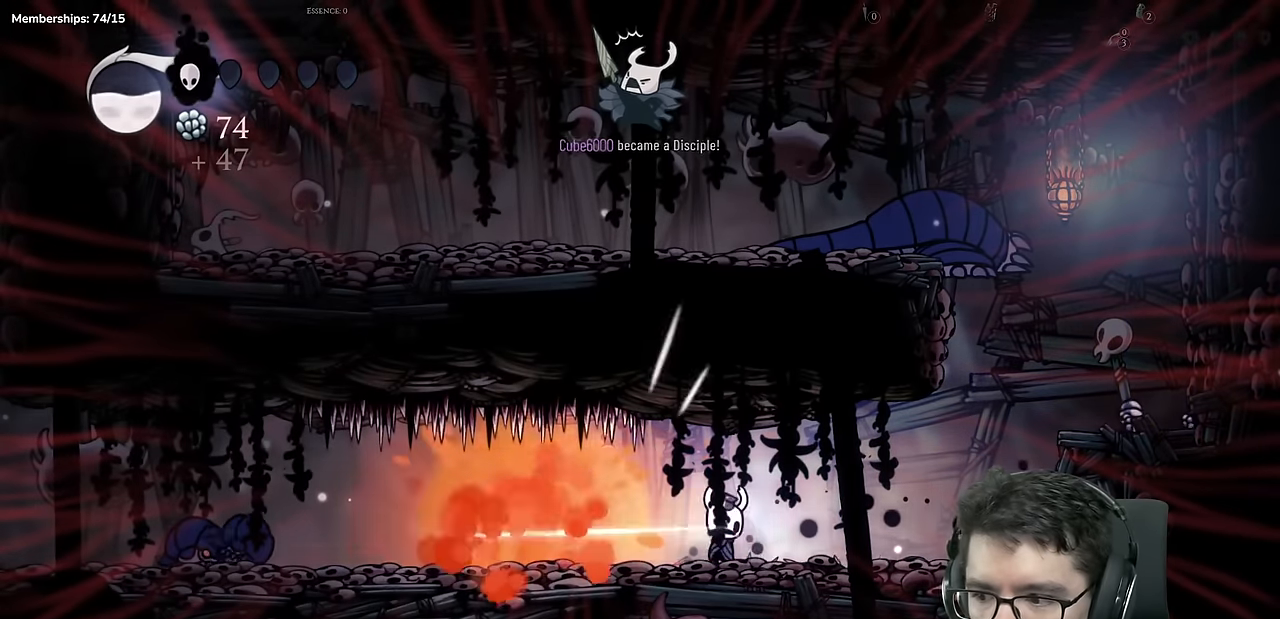
{"buttons": [], "left_stick": "center", "right_stick": "center", "events": [[17, "DPAD_LEFT", "down"], [301, "DPAD_LEFT", "up"]]}